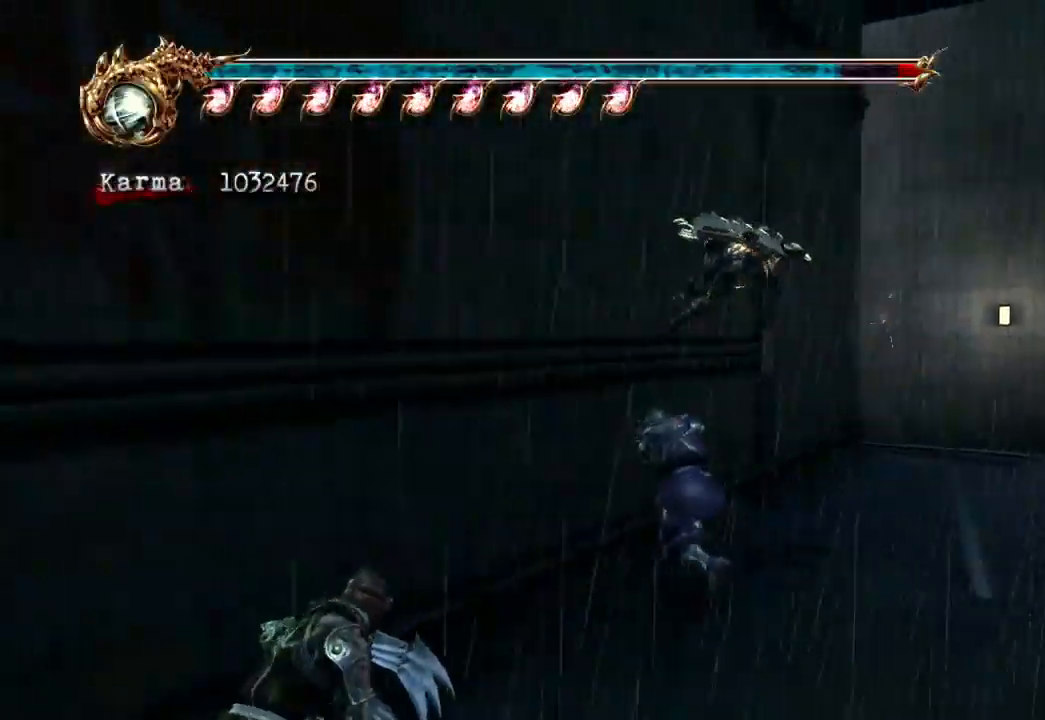
Gameplay with a controller (Xbox layout); each line is a JSON object with the inputs held at the frame after it. "events" lists button and stick changes between this image and that frame as [ms after this image, input, new state], when the widget could be followed in between. Not read: L3 R3.
{"buttons": [], "left_stick": "up", "right_stick": "center", "events": [[233, "A", "down"], [317, "L2", "up"], [367, "left_stick", "center"], [433, "left_stick", "up"], [467, "A", "up"]]}
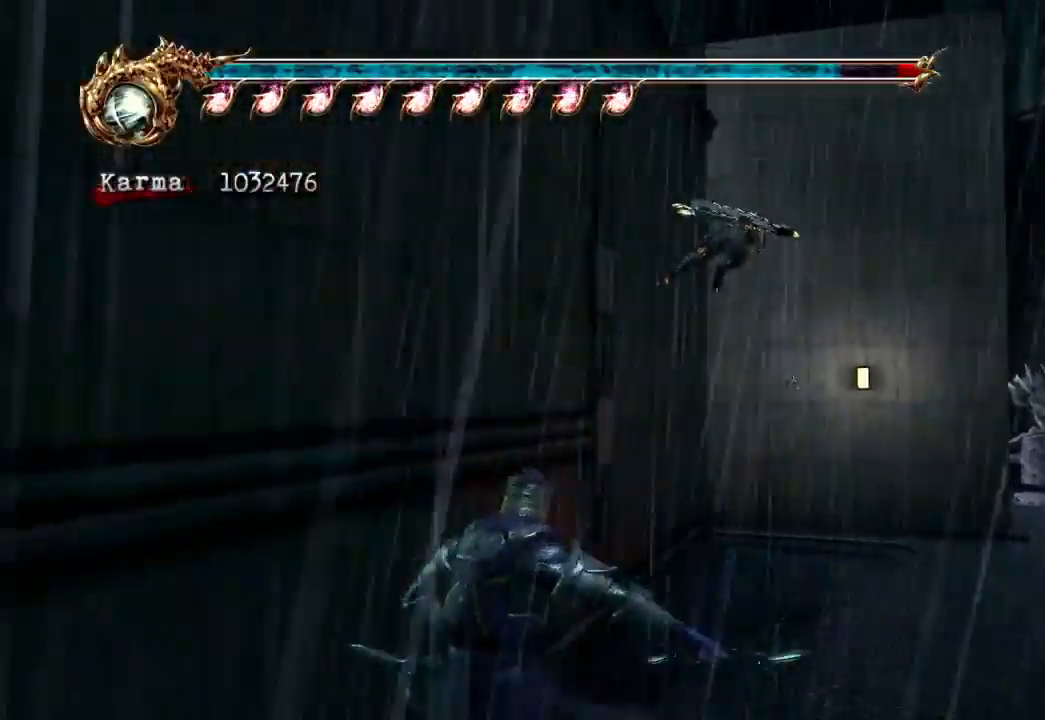
{"buttons": ["L2"], "left_stick": "up", "right_stick": "down-right", "events": [[200, "right_stick", "down-right"], [417, "L2", "down"]]}
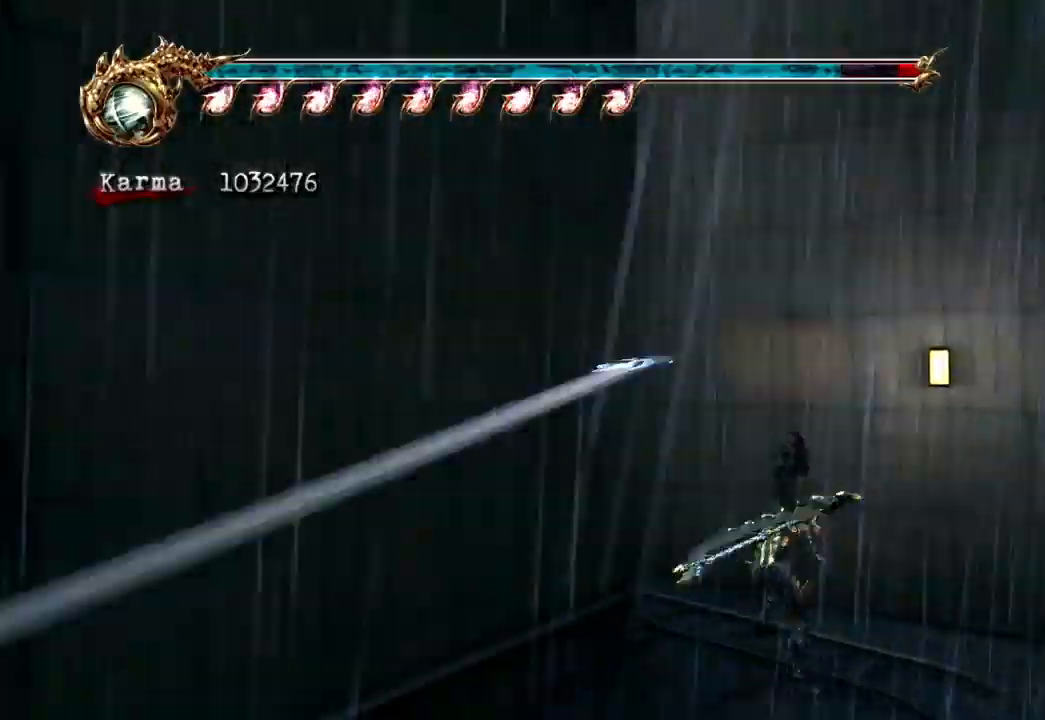
{"buttons": ["L2"], "left_stick": "up", "right_stick": "center", "events": [[167, "L2", "up"], [200, "right_stick", "center"], [417, "L2", "down"]]}
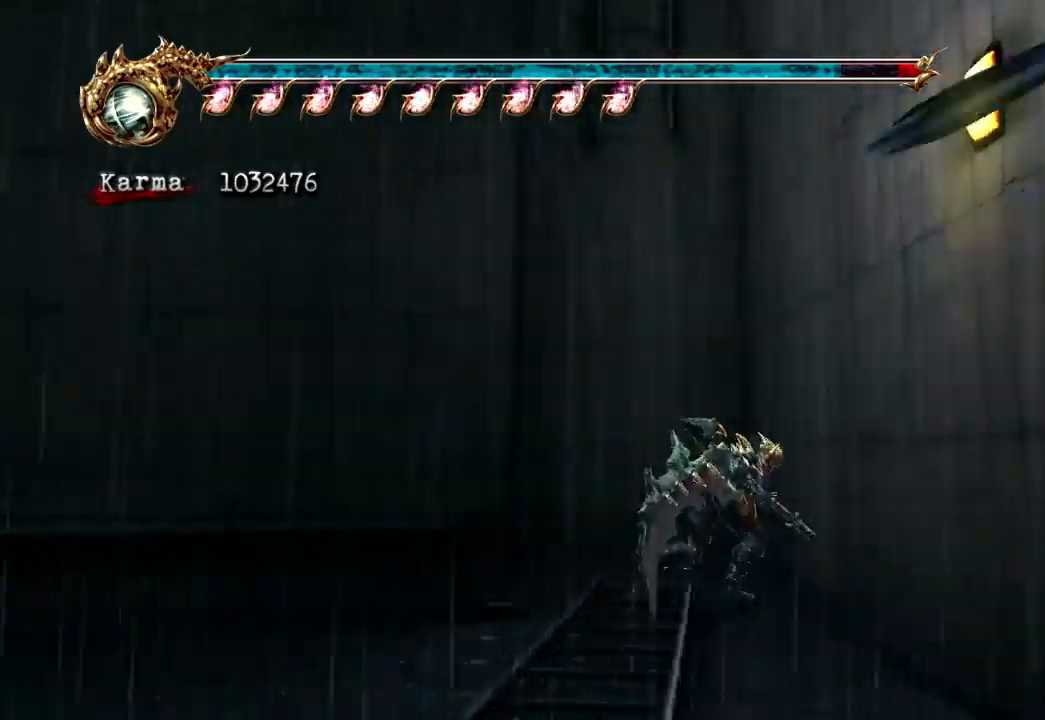
{"buttons": [], "left_stick": "left", "right_stick": "center", "events": [[133, "left_stick", "center"], [150, "L2", "up"], [267, "left_stick", "left"], [333, "A", "down"], [433, "A", "up"]]}